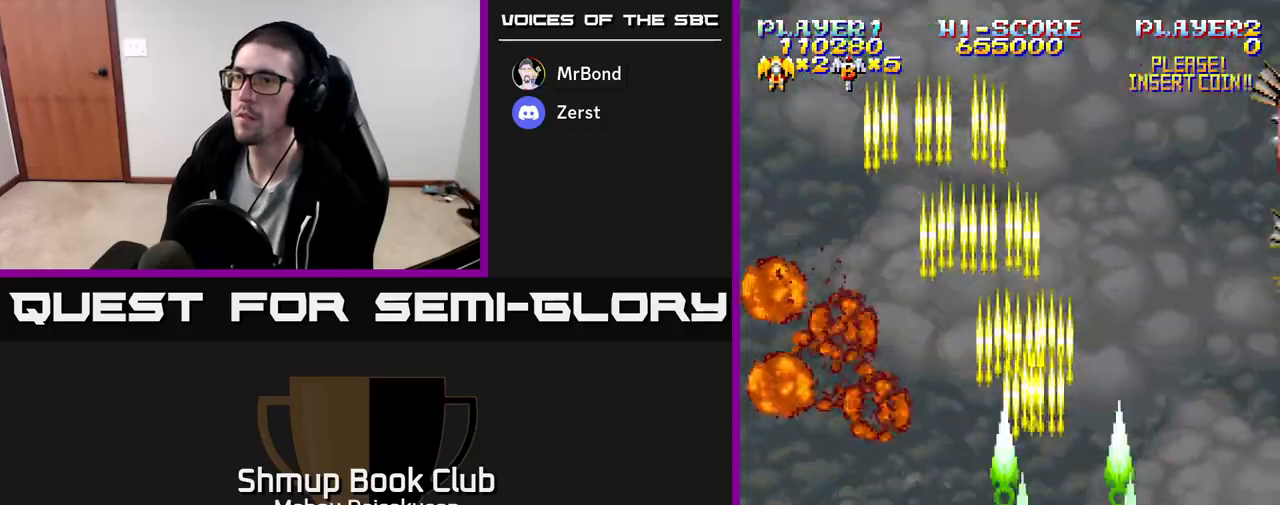
Gameplay with a controller (Xbox layout); each line is a JSON object with the inputs held at the frame after it. "events" lists button and stick changes between this image and that frame as [ms after this image, input, new state], when the widget could be followed in between. Not read: left_stick right_stick.
{"buttons": ["A", "DPAD_UP"], "events": [[117, "DPAD_RIGHT", "up"], [167, "DPAD_LEFT", "down"], [283, "DPAD_LEFT", "up"], [317, "DPAD_RIGHT", "down"], [450, "DPAD_RIGHT", "up"], [467, "DPAD_UP", "down"]]}
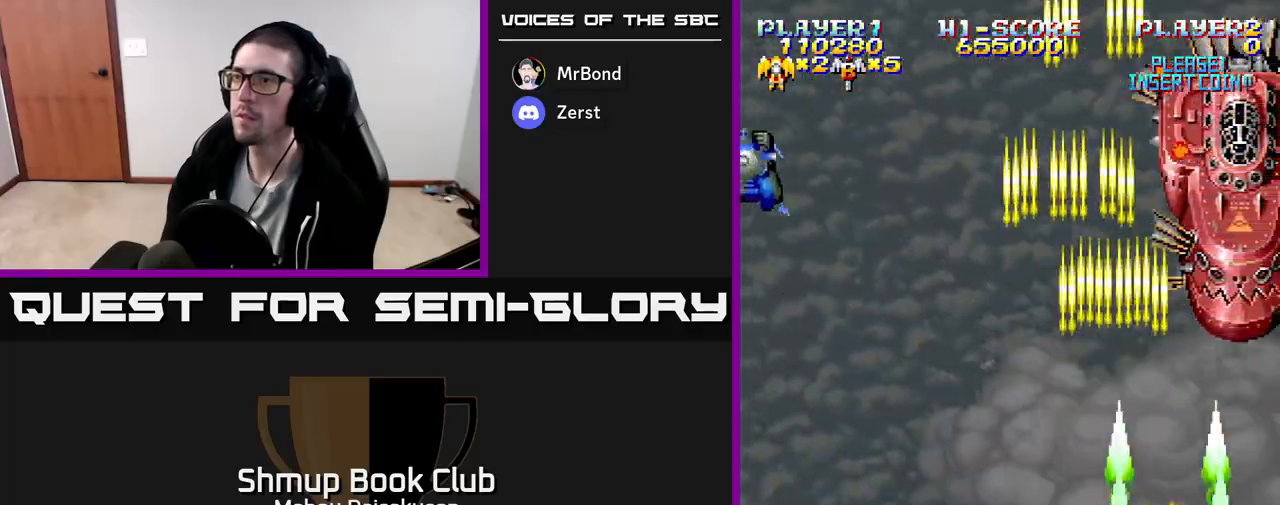
{"buttons": ["A"], "events": [[117, "DPAD_UP", "up"]]}
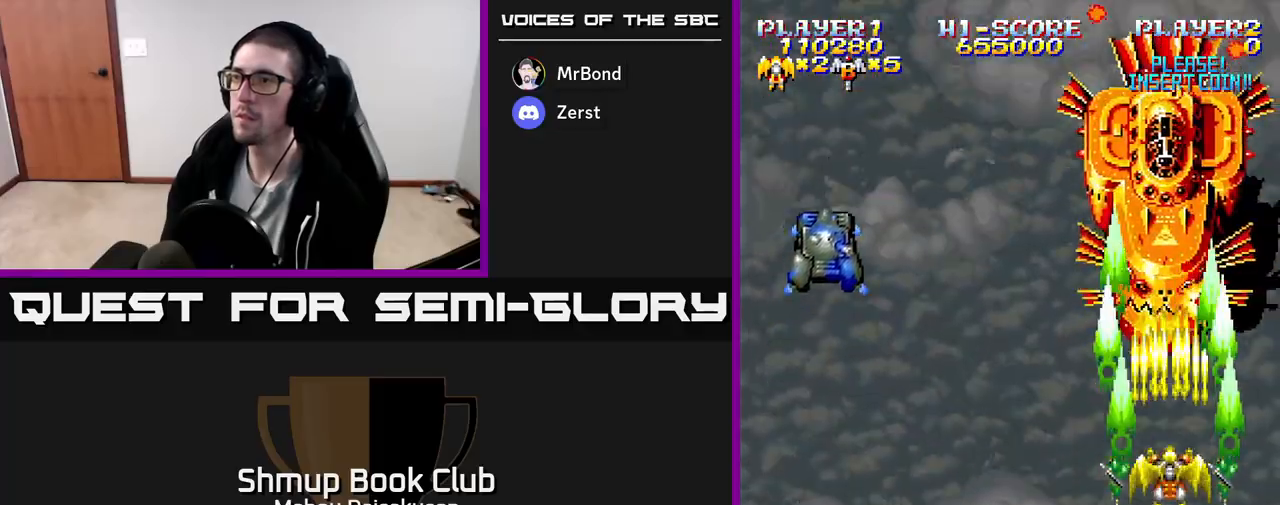
{"buttons": ["A"], "events": []}
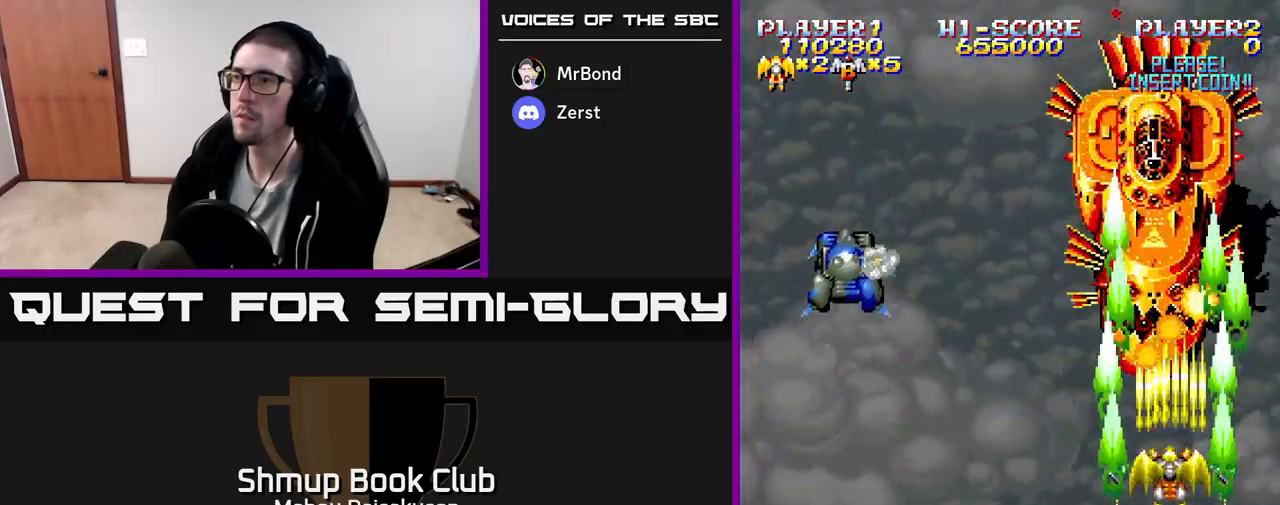
{"buttons": ["A", "DPAD_LEFT"], "events": [[233, "DPAD_DOWN", "down"], [317, "DPAD_LEFT", "down"], [383, "DPAD_DOWN", "up"]]}
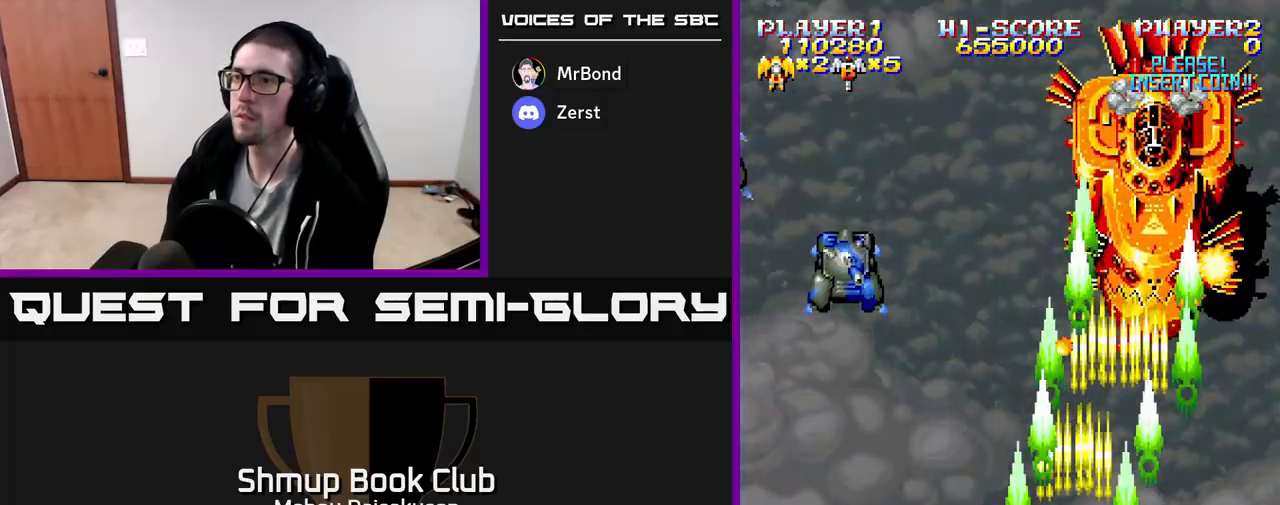
{"buttons": ["A"], "events": [[333, "DPAD_LEFT", "up"]]}
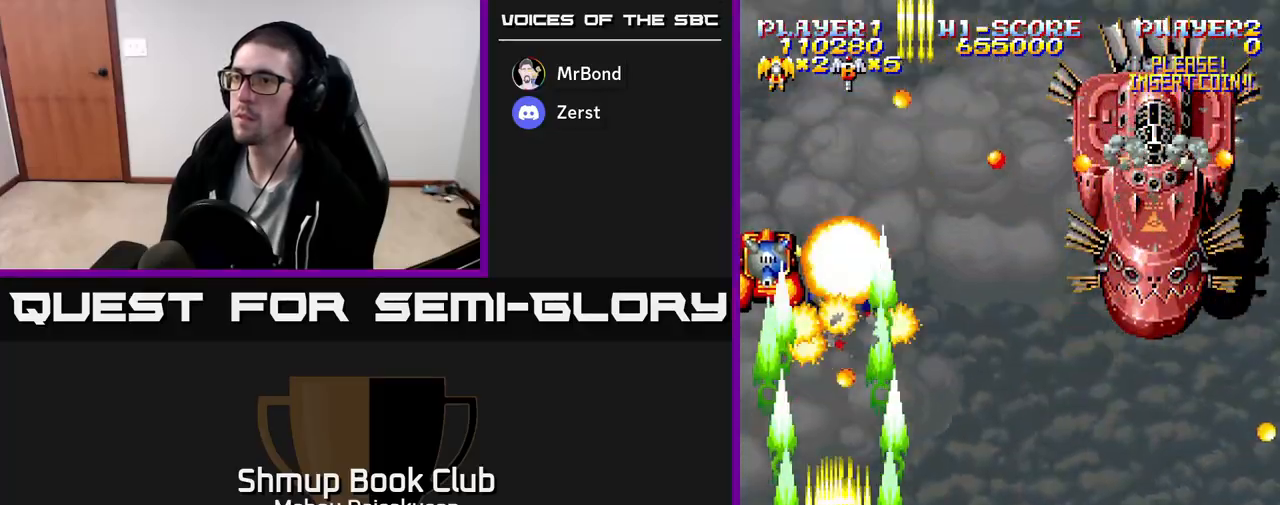
{"buttons": ["A", "DPAD_RIGHT"], "events": [[250, "DPAD_DOWN", "down"], [367, "DPAD_RIGHT", "down"], [400, "DPAD_DOWN", "up"]]}
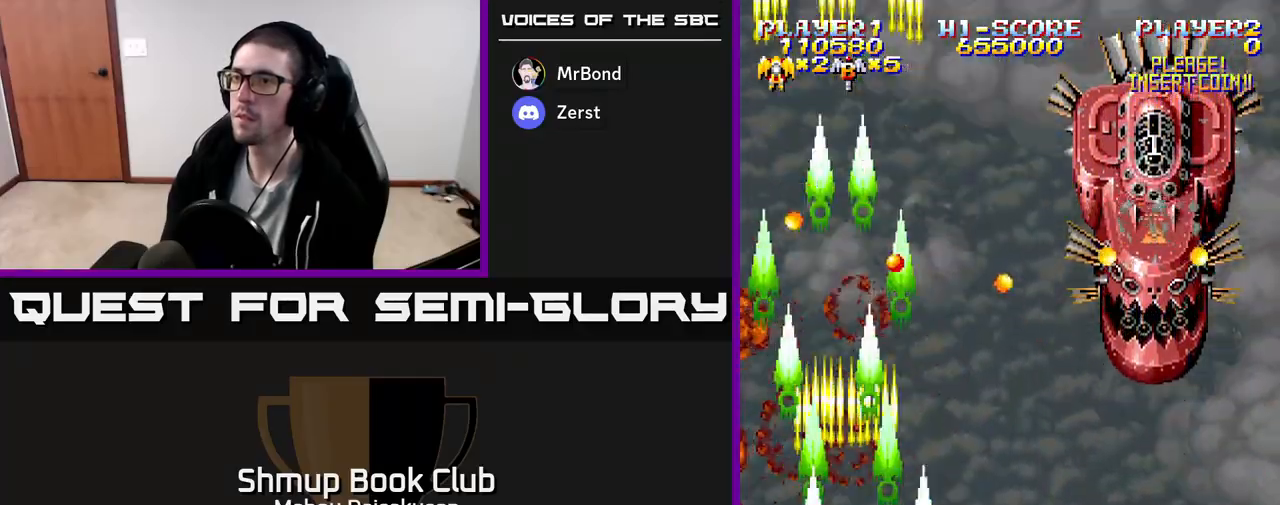
{"buttons": ["A"], "events": [[283, "DPAD_RIGHT", "up"]]}
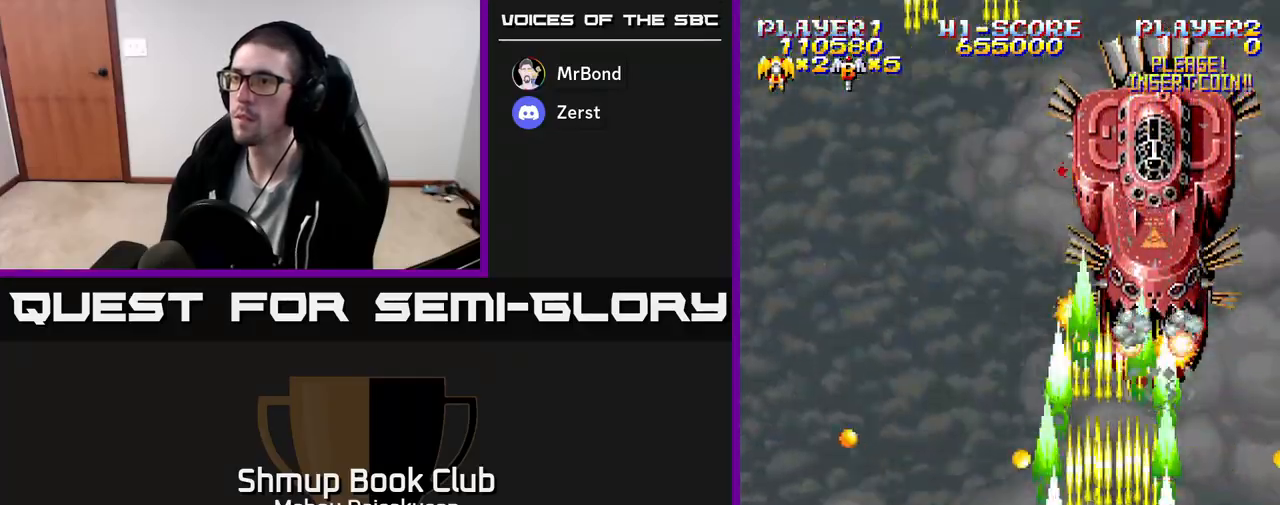
{"buttons": ["A", "DPAD_UP"], "events": [[100, "DPAD_LEFT", "down"], [167, "DPAD_LEFT", "up"], [433, "DPAD_UP", "down"]]}
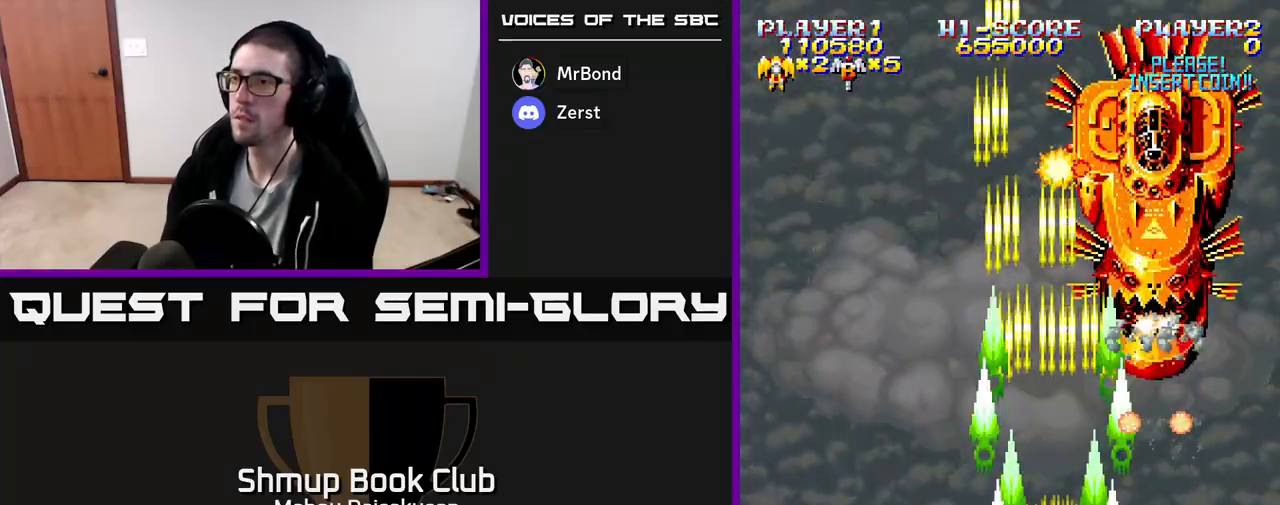
{"buttons": ["A"], "events": [[367, "DPAD_UP", "up"]]}
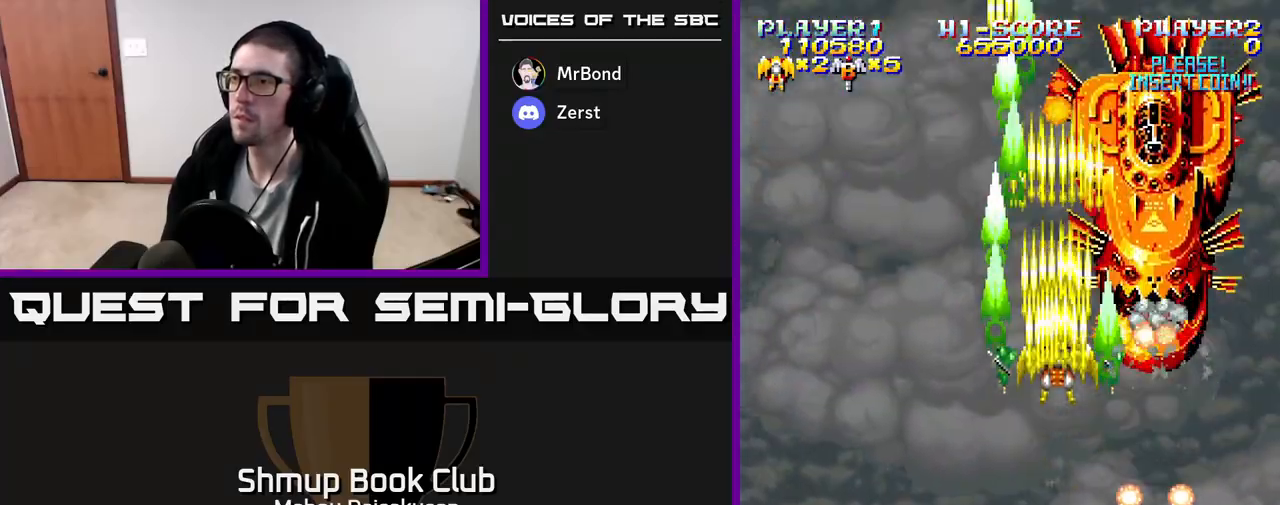
{"buttons": ["A"], "events": []}
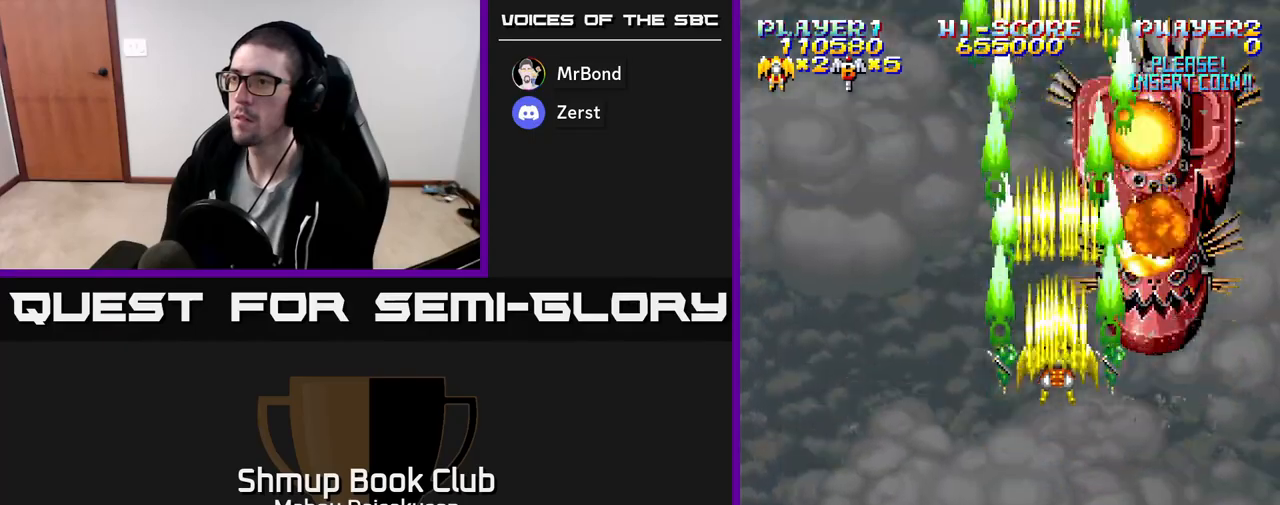
{"buttons": ["A", "DPAD_DOWN"], "events": [[233, "DPAD_DOWN", "down"], [233, "DPAD_RIGHT", "down"], [317, "DPAD_RIGHT", "up"]]}
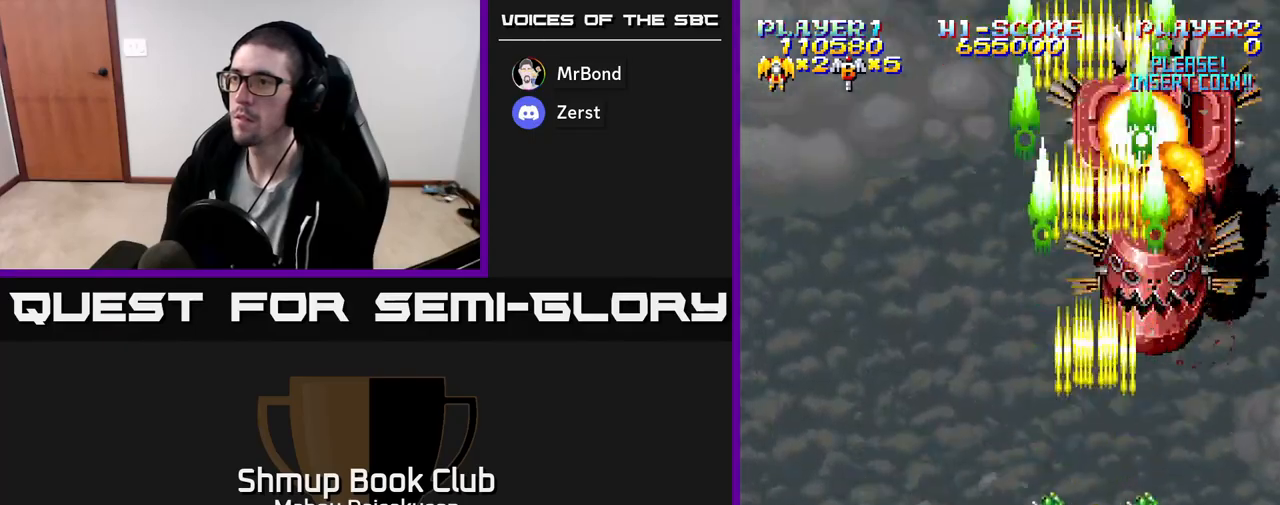
{"buttons": ["A"], "events": [[83, "DPAD_LEFT", "down"], [150, "DPAD_DOWN", "up"], [400, "DPAD_LEFT", "up"]]}
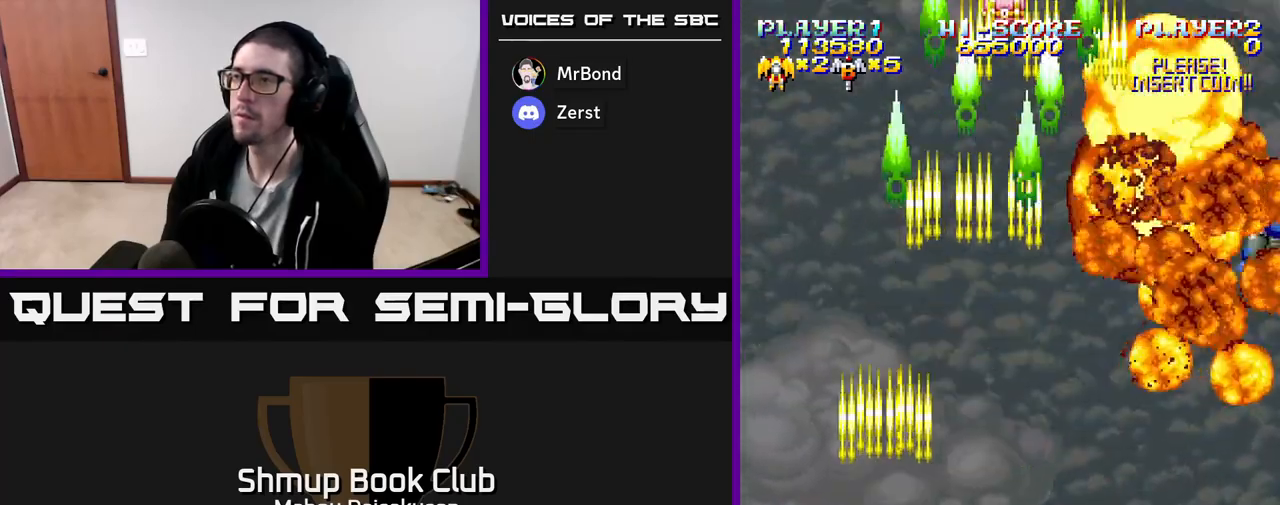
{"buttons": ["A", "DPAD_RIGHT"], "events": [[50, "DPAD_RIGHT", "down"]]}
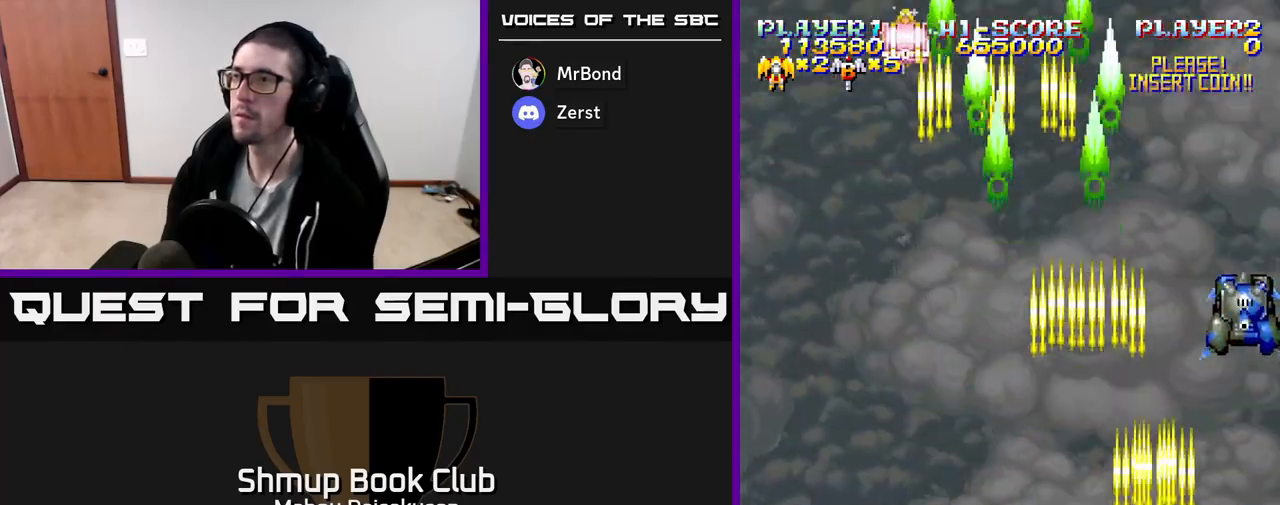
{"buttons": ["A"], "events": [[167, "DPAD_RIGHT", "up"]]}
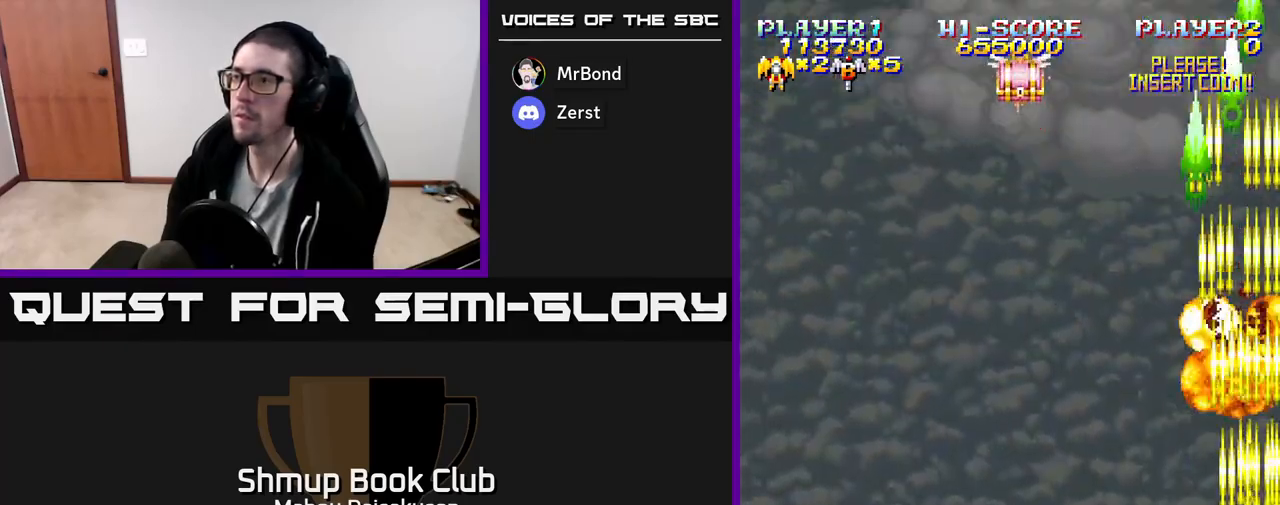
{"buttons": ["A", "DPAD_UP"], "events": [[500, "DPAD_UP", "down"]]}
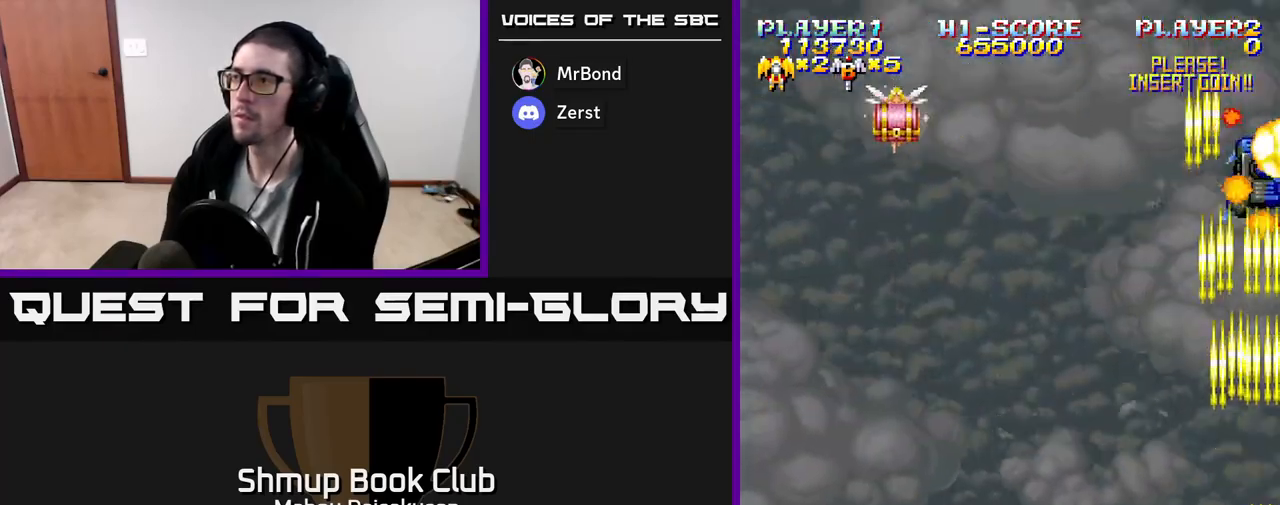
{"buttons": ["A"], "events": [[267, "DPAD_UP", "up"]]}
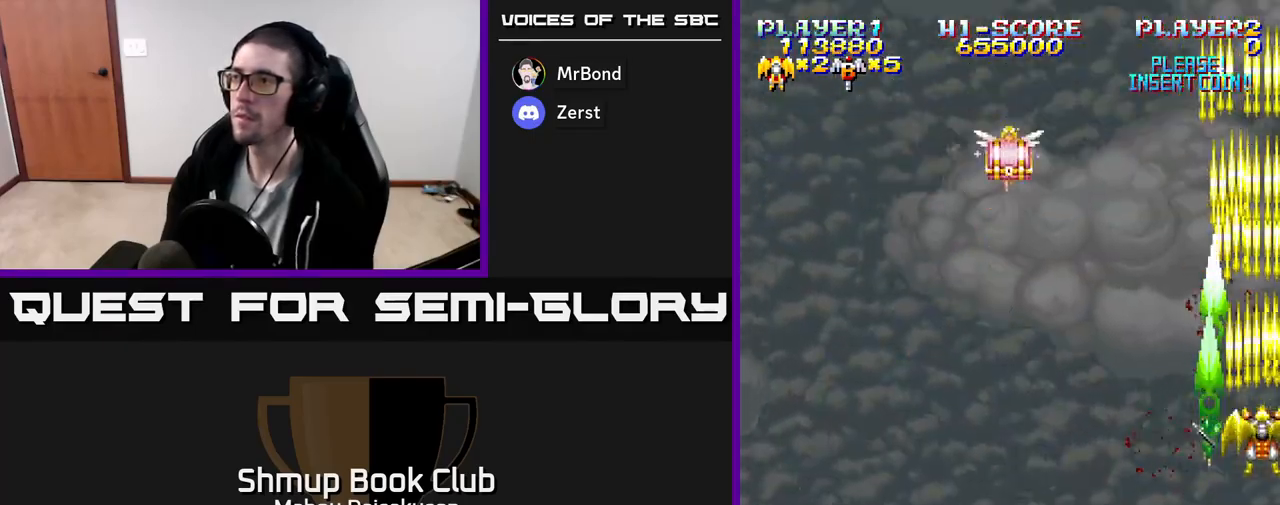
{"buttons": ["A"], "events": []}
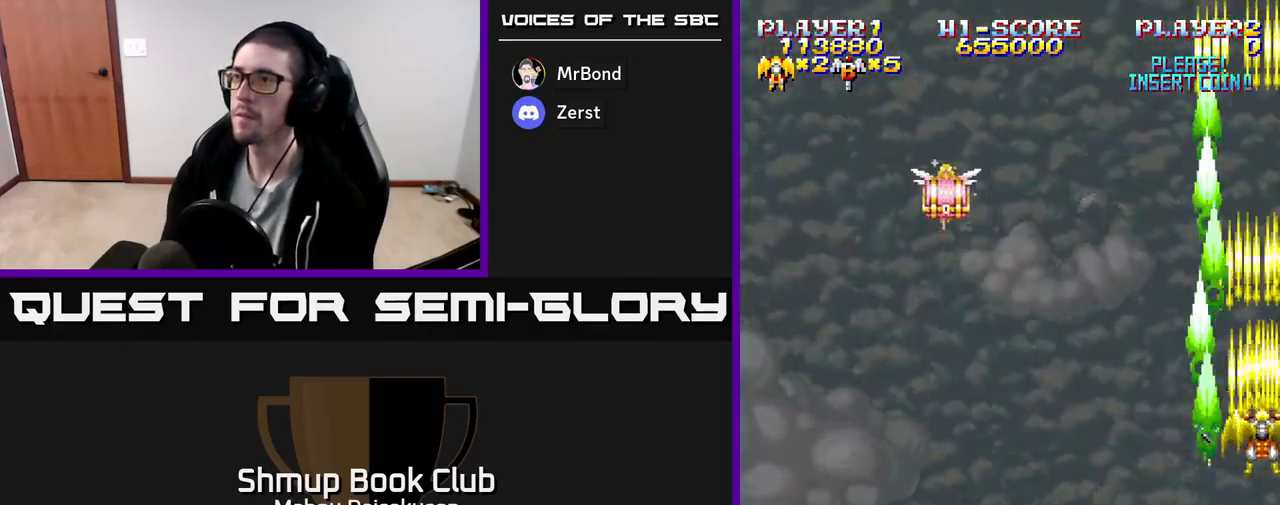
{"buttons": ["A", "DPAD_LEFT"], "events": [[267, "DPAD_LEFT", "down"]]}
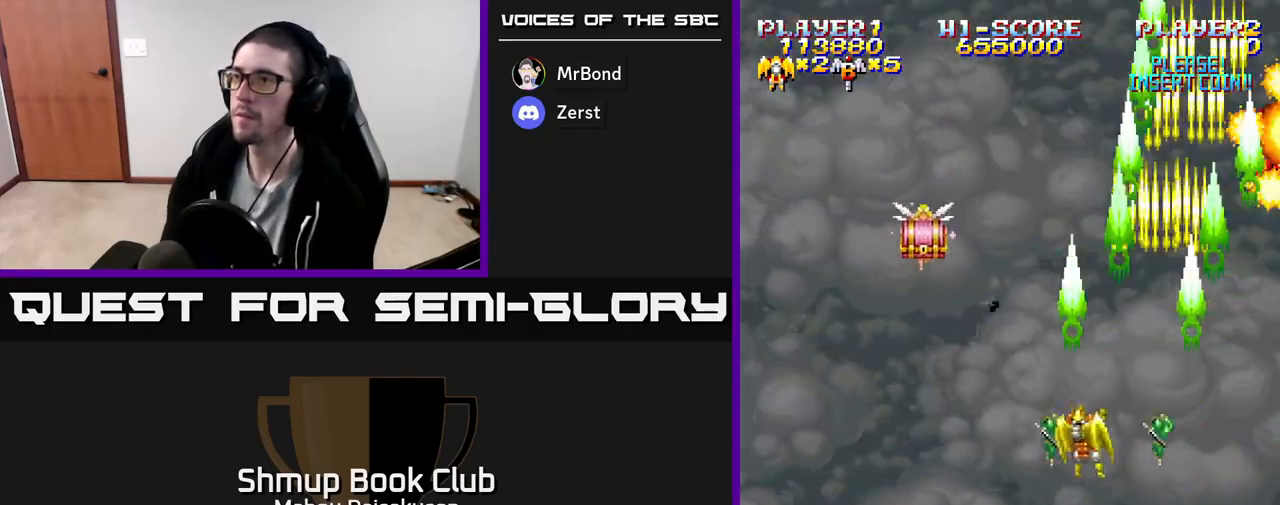
{"buttons": ["A", "DPAD_RIGHT"], "events": [[167, "DPAD_LEFT", "up"], [200, "DPAD_RIGHT", "down"]]}
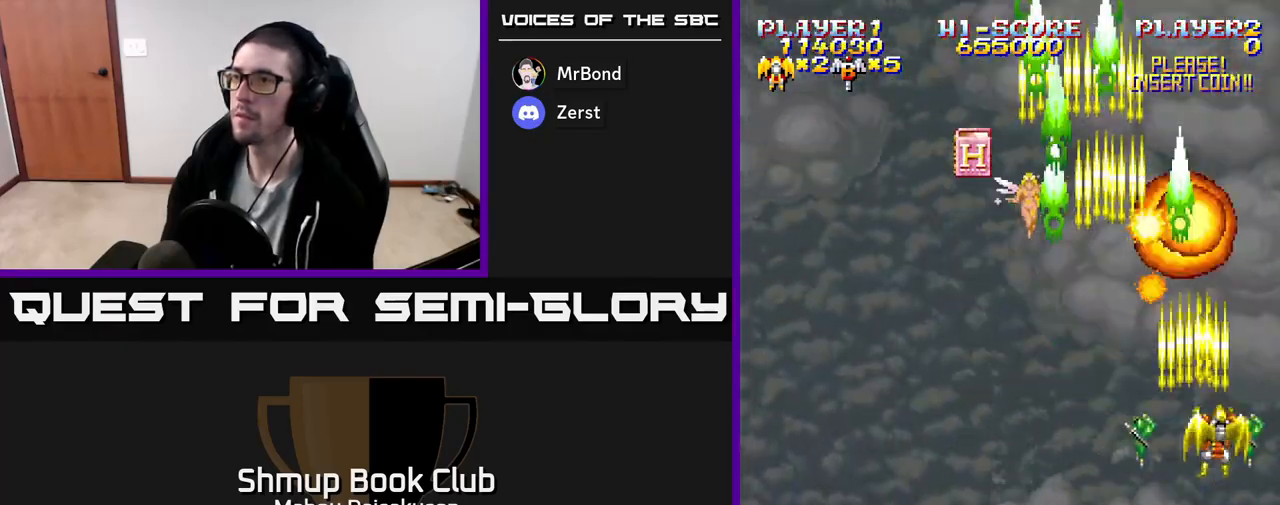
{"buttons": ["A"], "events": [[50, "DPAD_DOWN", "down"], [83, "DPAD_RIGHT", "up"], [417, "DPAD_DOWN", "up"]]}
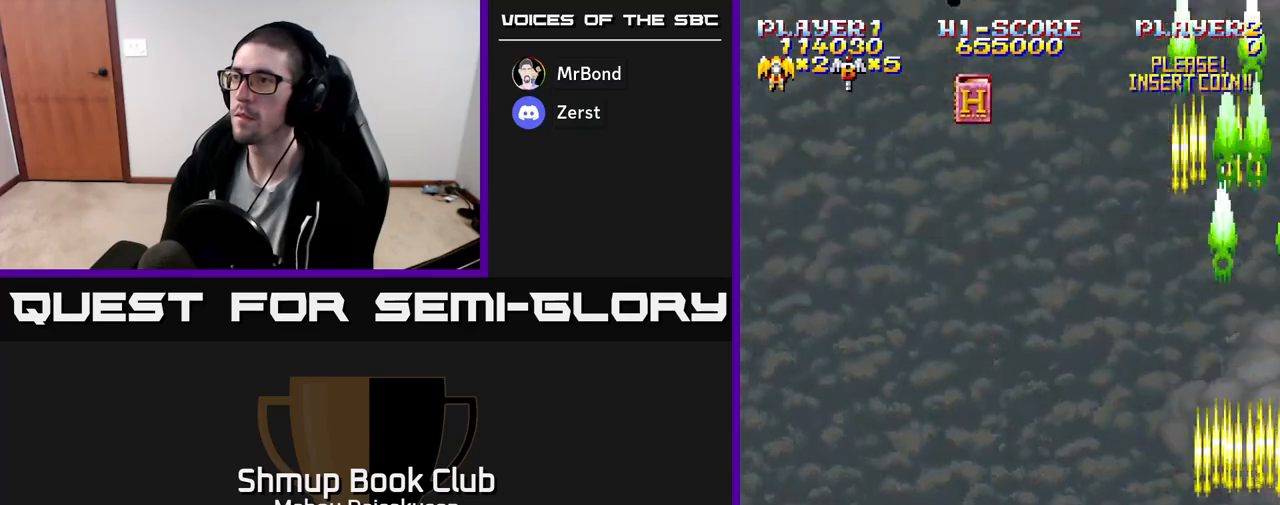
{"buttons": ["A"], "events": []}
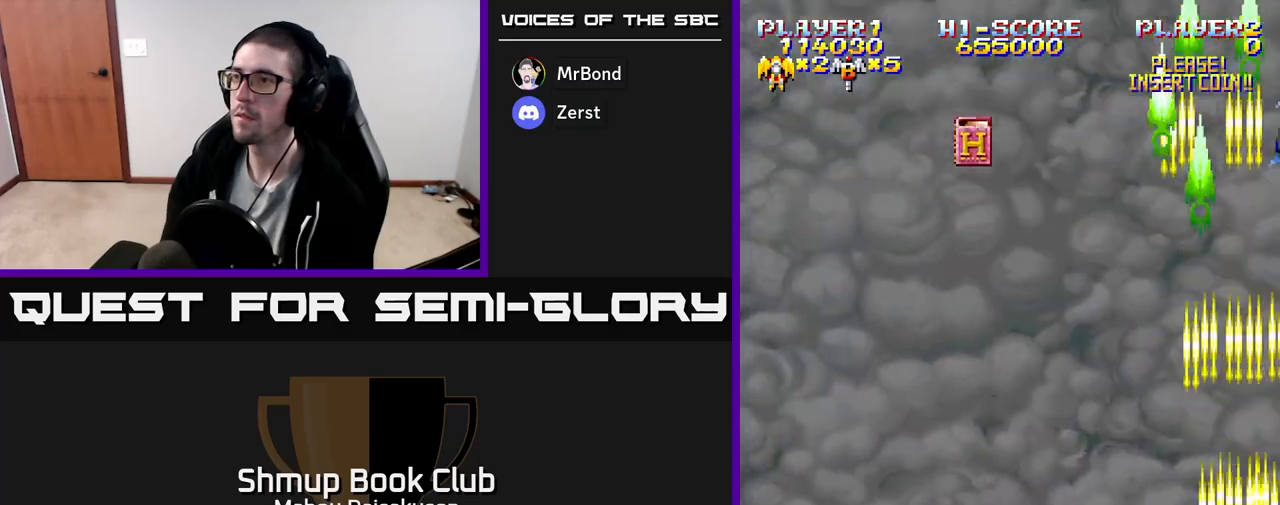
{"buttons": ["A", "DPAD_UP"], "events": [[450, "DPAD_UP", "down"]]}
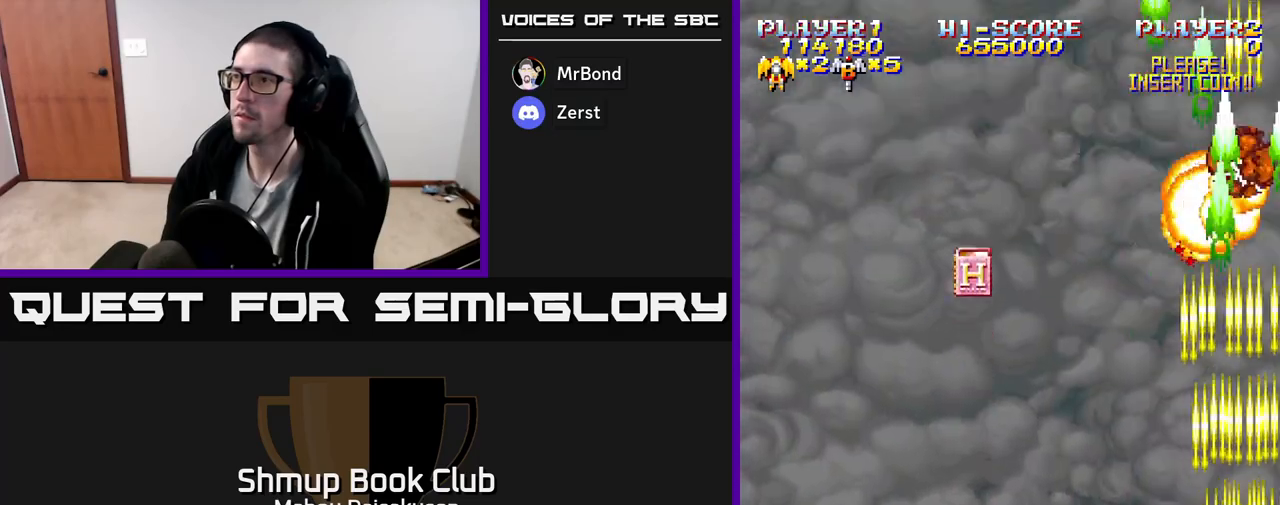
{"buttons": ["A", "DPAD_LEFT"], "events": [[367, "DPAD_LEFT", "down"], [417, "DPAD_UP", "up"]]}
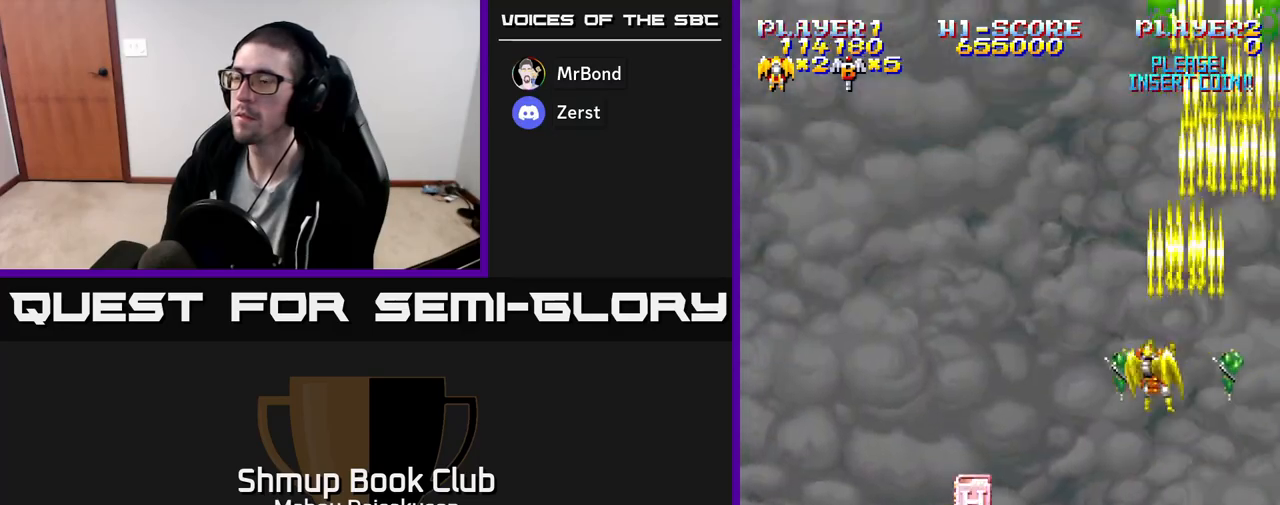
{"buttons": ["A", "DPAD_DOWN"], "events": [[300, "DPAD_DOWN", "down"], [400, "DPAD_LEFT", "up"]]}
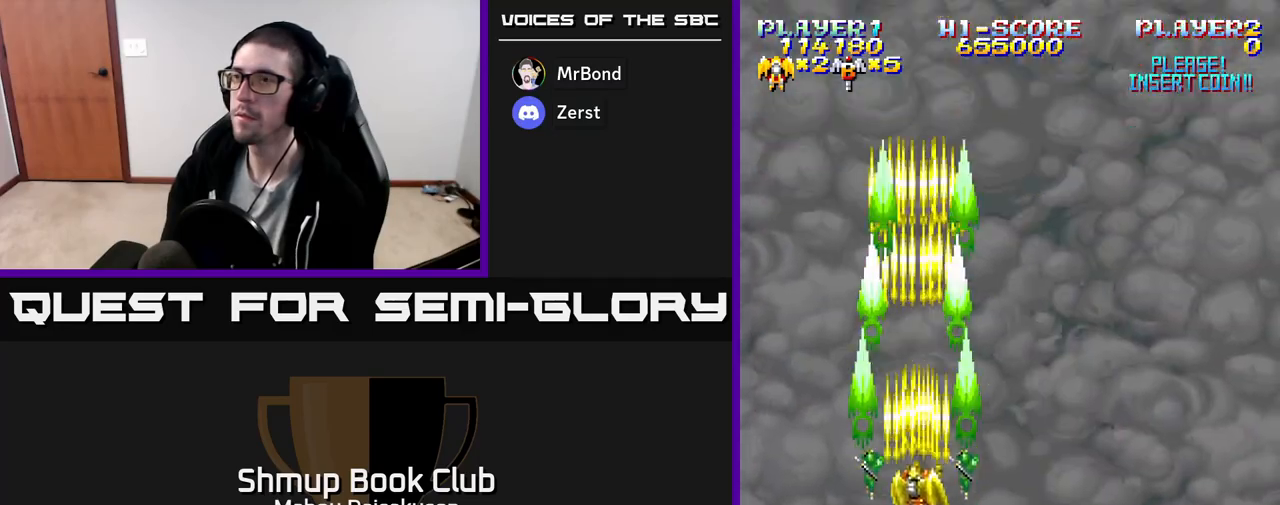
{"buttons": ["A"], "events": [[183, "DPAD_DOWN", "up"]]}
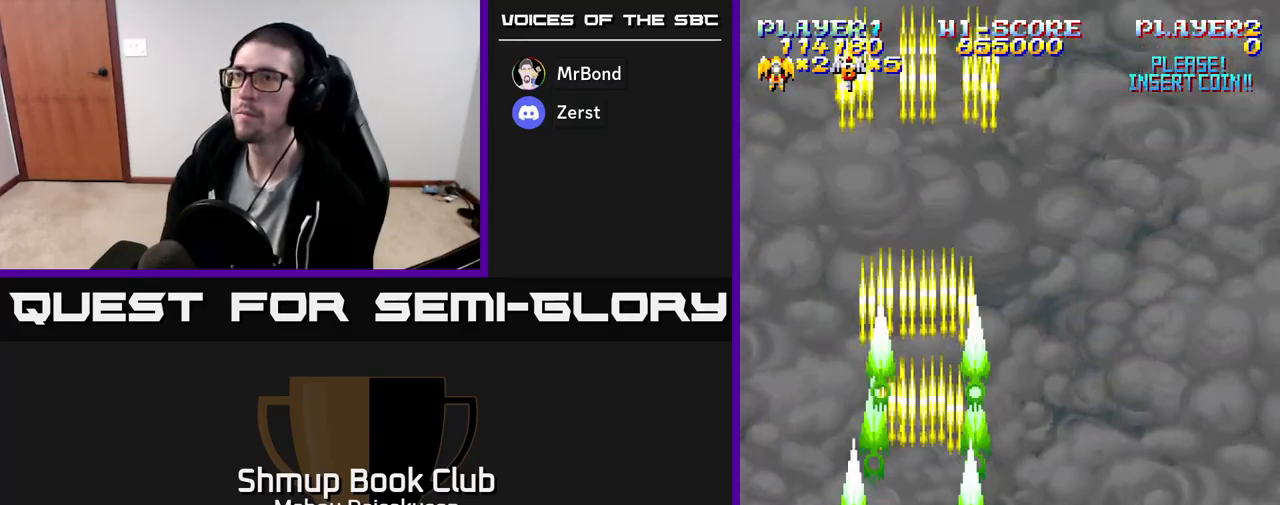
{"buttons": ["A"], "events": [[67, "DPAD_UP", "down"], [317, "DPAD_UP", "up"]]}
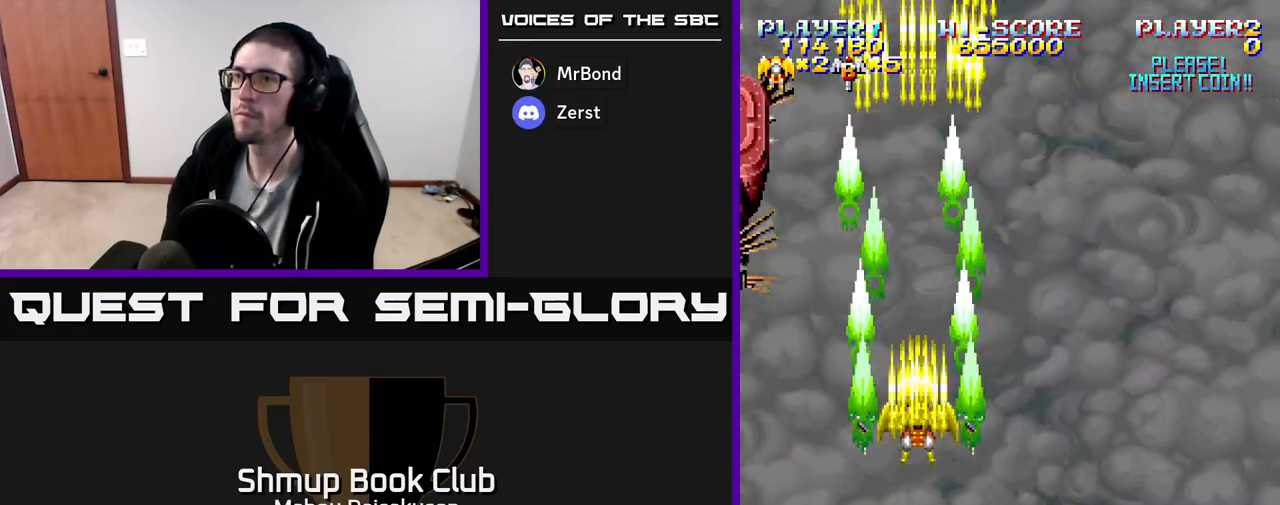
{"buttons": ["A"], "events": [[200, "DPAD_LEFT", "down"], [300, "DPAD_UP", "down"], [317, "DPAD_LEFT", "up"], [367, "DPAD_RIGHT", "down"], [400, "DPAD_UP", "up"], [433, "DPAD_RIGHT", "up"]]}
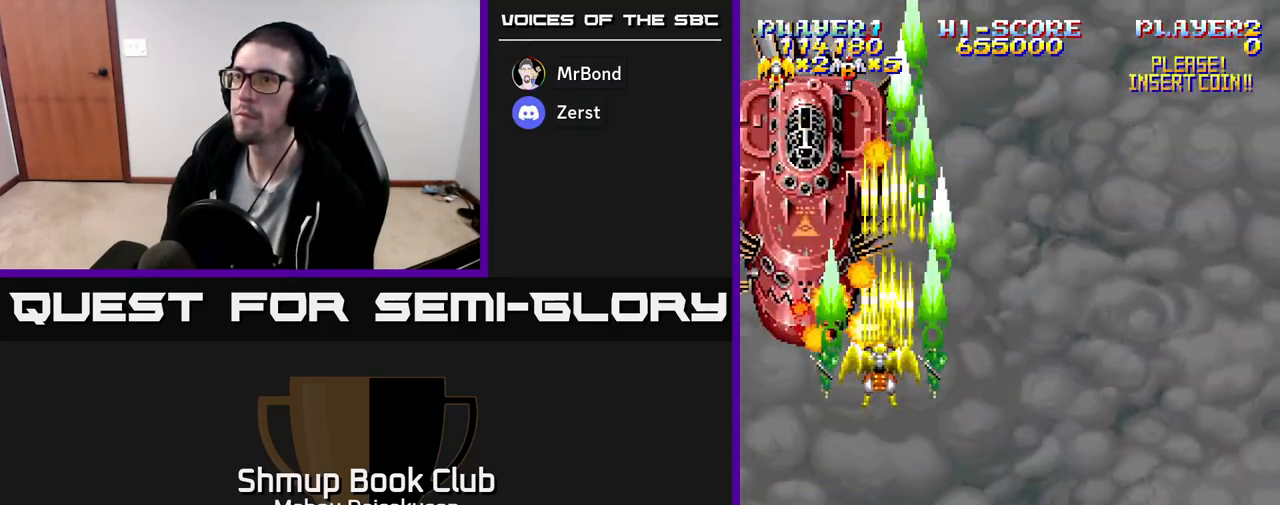
{"buttons": ["A", "DPAD_DOWN"], "events": [[500, "DPAD_DOWN", "down"]]}